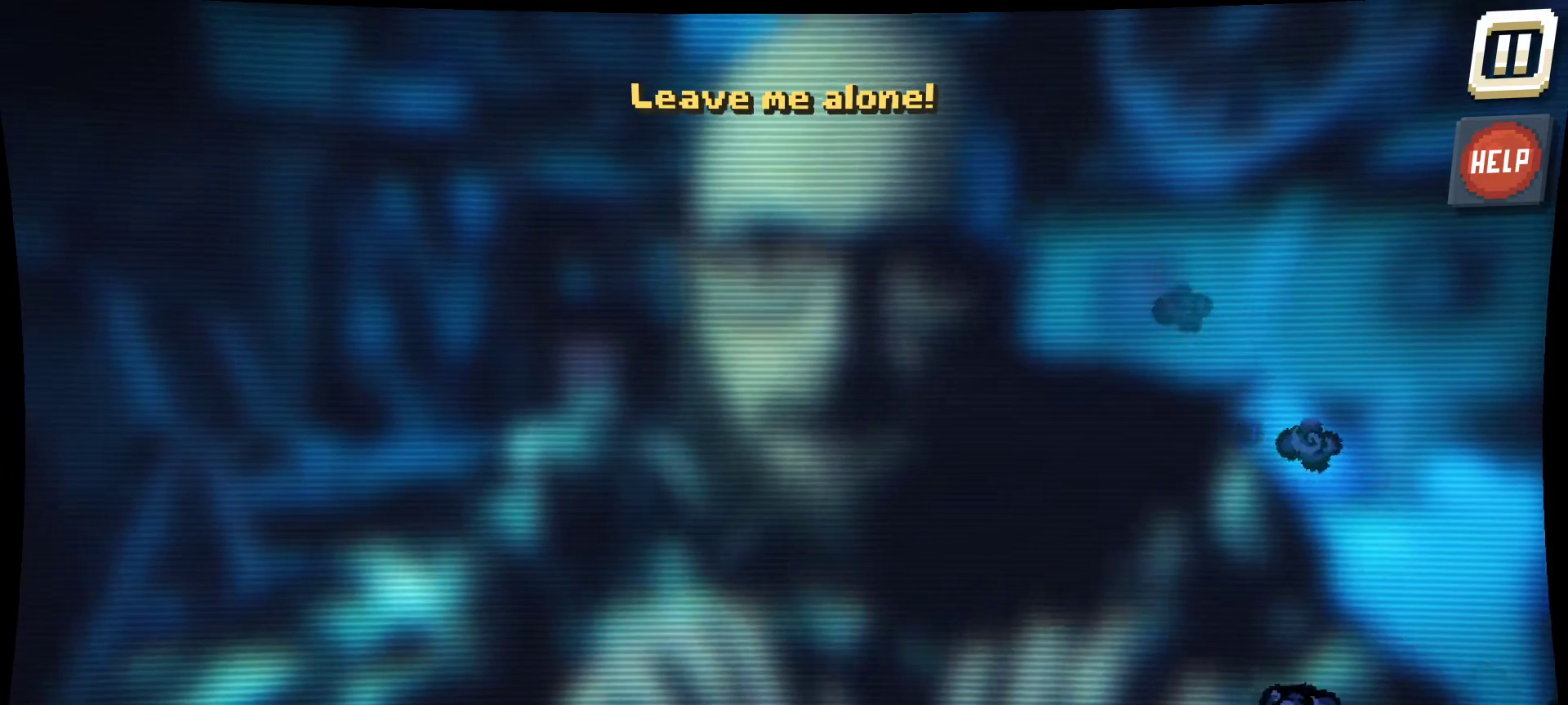
Gameplay with keyboard and mouse; each line is a JSON object with the keys and mouse buttons held at the frame after it. "events" lists presses ("down") and releases ("up") of "1", "2", "3", "4", "5", "a", "alt", "c", "caps_lock", "ctrl", "d", "e", "f", "g", "q", "r", "s", "shift", "space", "t", "tab", "v", "w", "x", "z", "mouse_left", "mouse_wheel" and "mouse_right" between this image and that frame as [ms after this image, input, new state], when the widget could be followed in between. "mouse_left", "mouse_wheel", "mouse_right" = the "left", "wheel", "right" buttons of the "mouse" list. No other keys are recorded. "wheel" means that the mouse wheel is clicked or scrolled. "mouse_move" is the direction in which the mouse moves at that frame (one of eight, or "still"), when it could be read.
{"keys": [], "mouse": [], "mouse_move": "left", "events": [[417, "mouse_left", "up"]]}
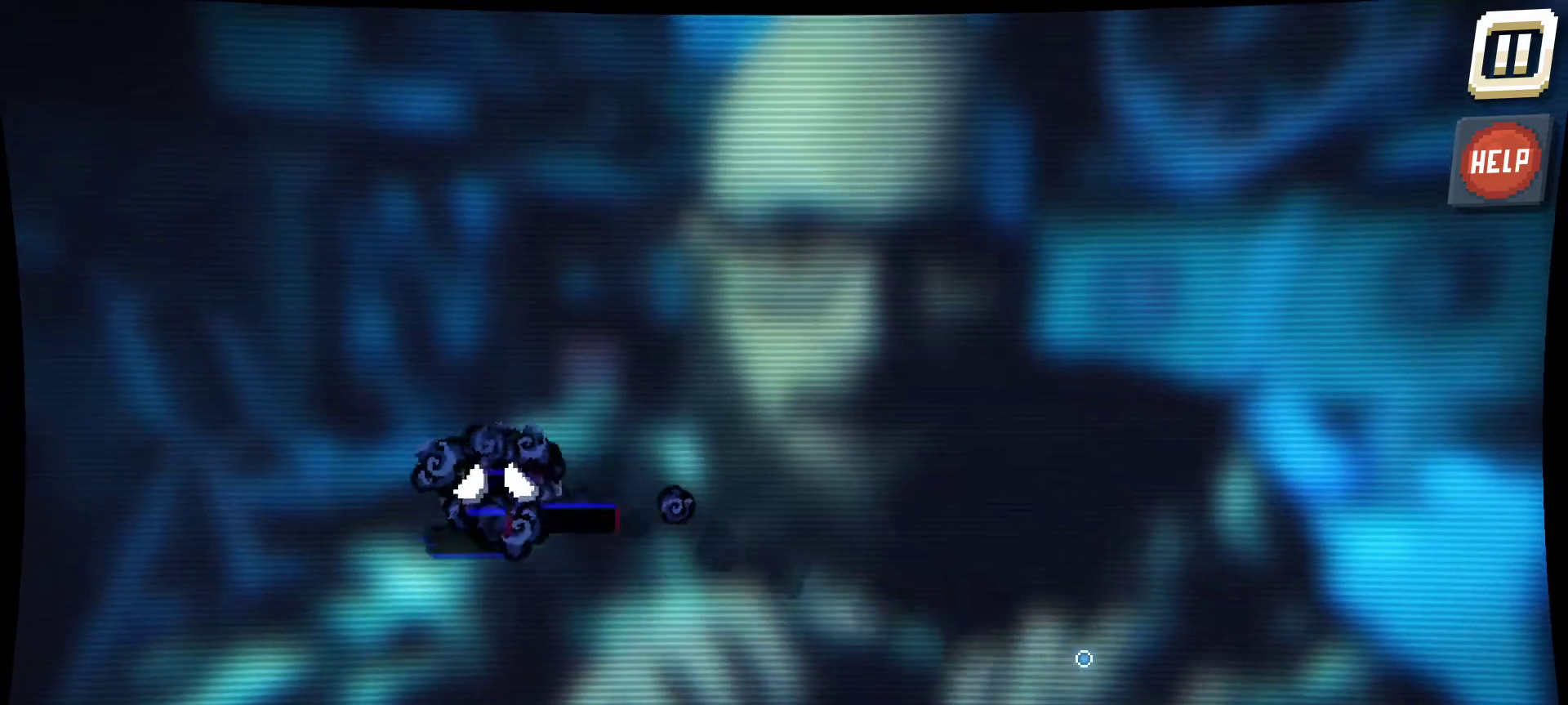
{"keys": [], "mouse": [], "mouse_move": "left", "events": []}
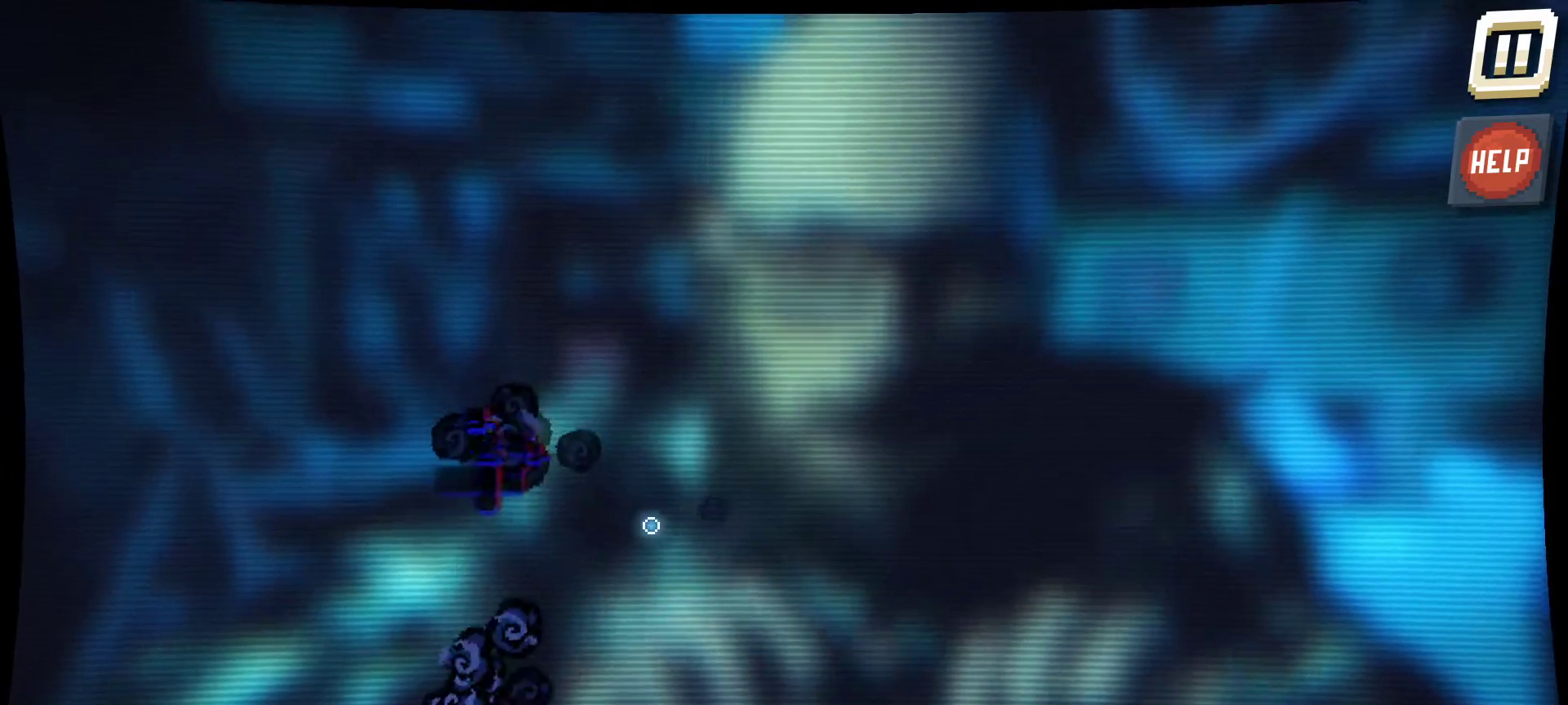
{"keys": [], "mouse": [], "mouse_move": "up-left", "events": [[17, "mouse_left", "down"], [350, "mouse_left", "up"]]}
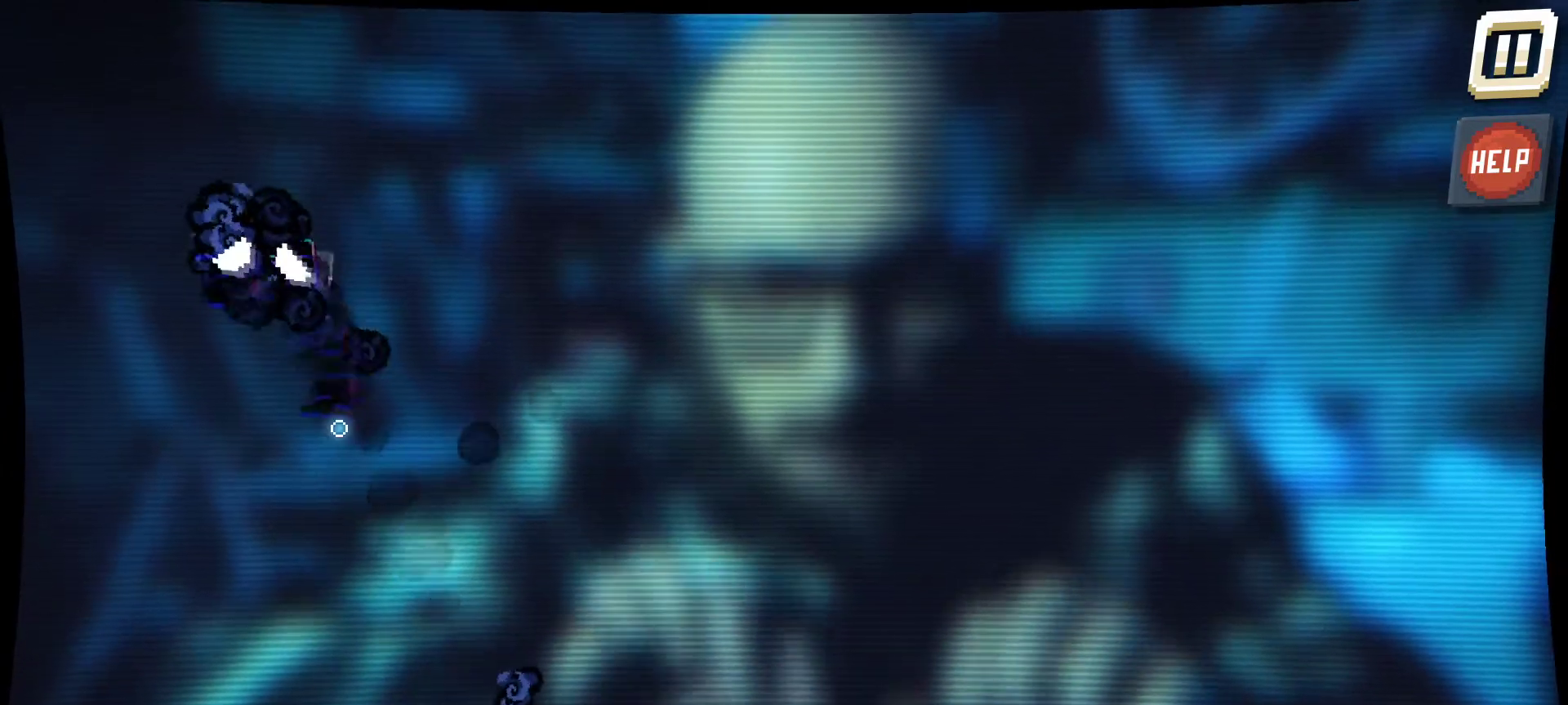
{"keys": [], "mouse": ["left"], "mouse_move": "down-right", "events": [[317, "mouse_left", "down"]]}
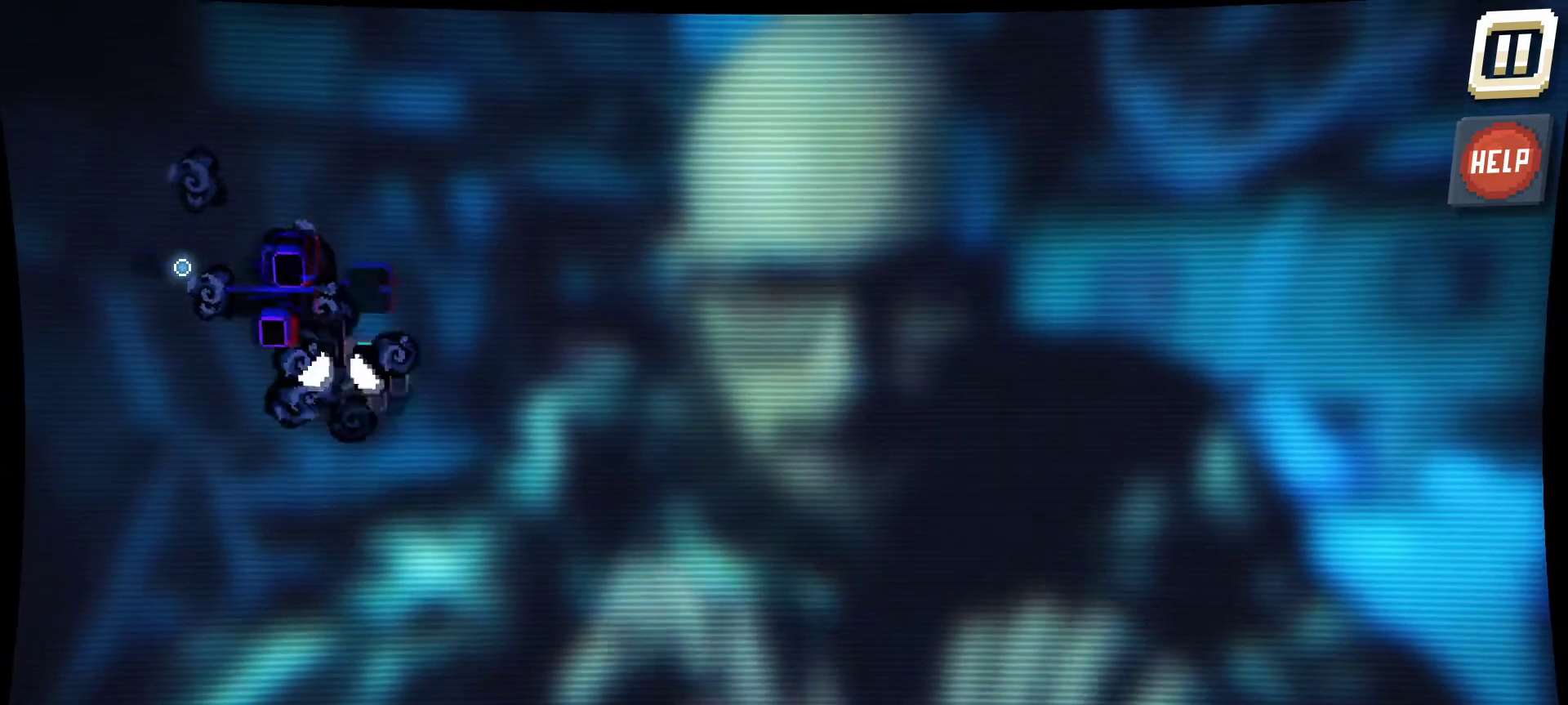
{"keys": [], "mouse": [], "mouse_move": "right", "events": [[384, "mouse_left", "up"]]}
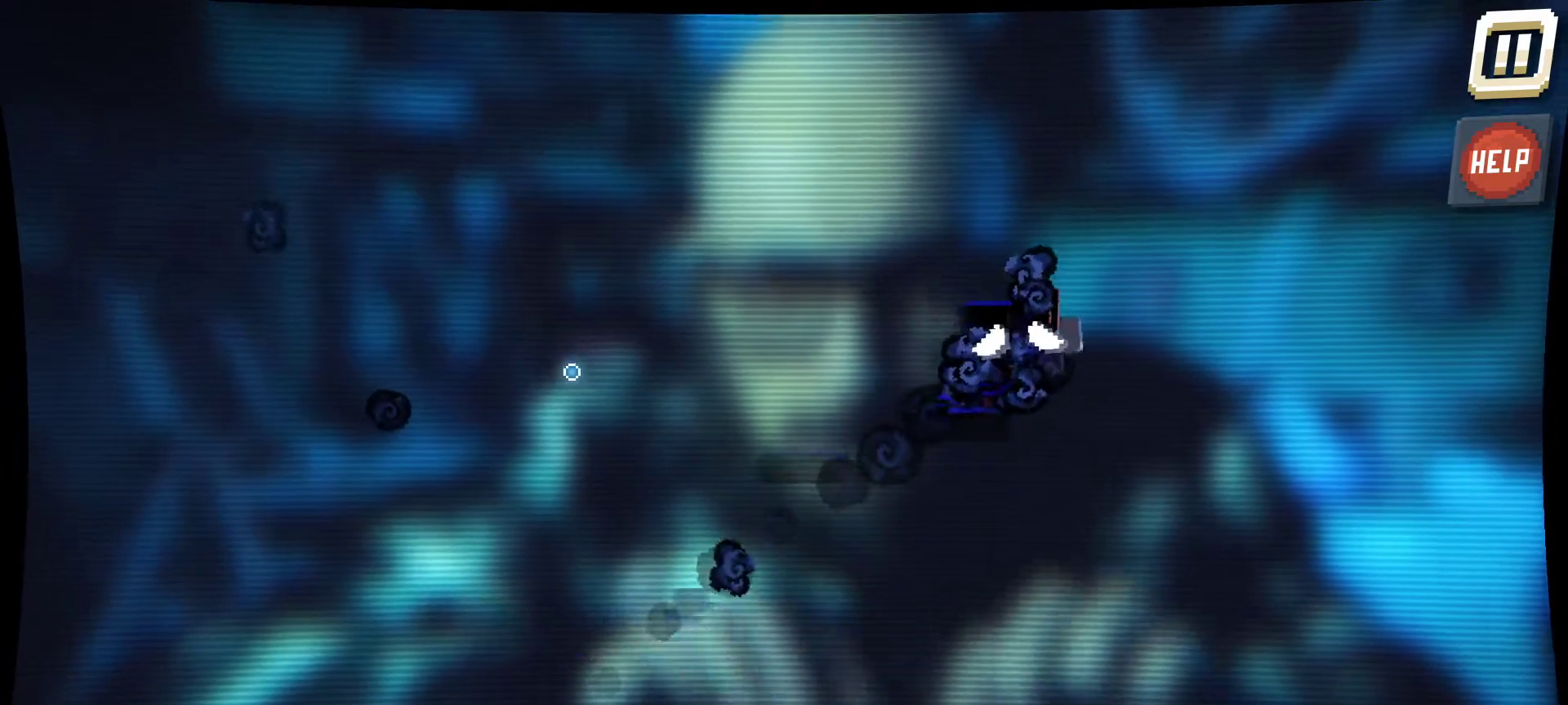
{"keys": [], "mouse": ["right"], "mouse_move": "down-left", "events": [[300, "mouse_right", "down"]]}
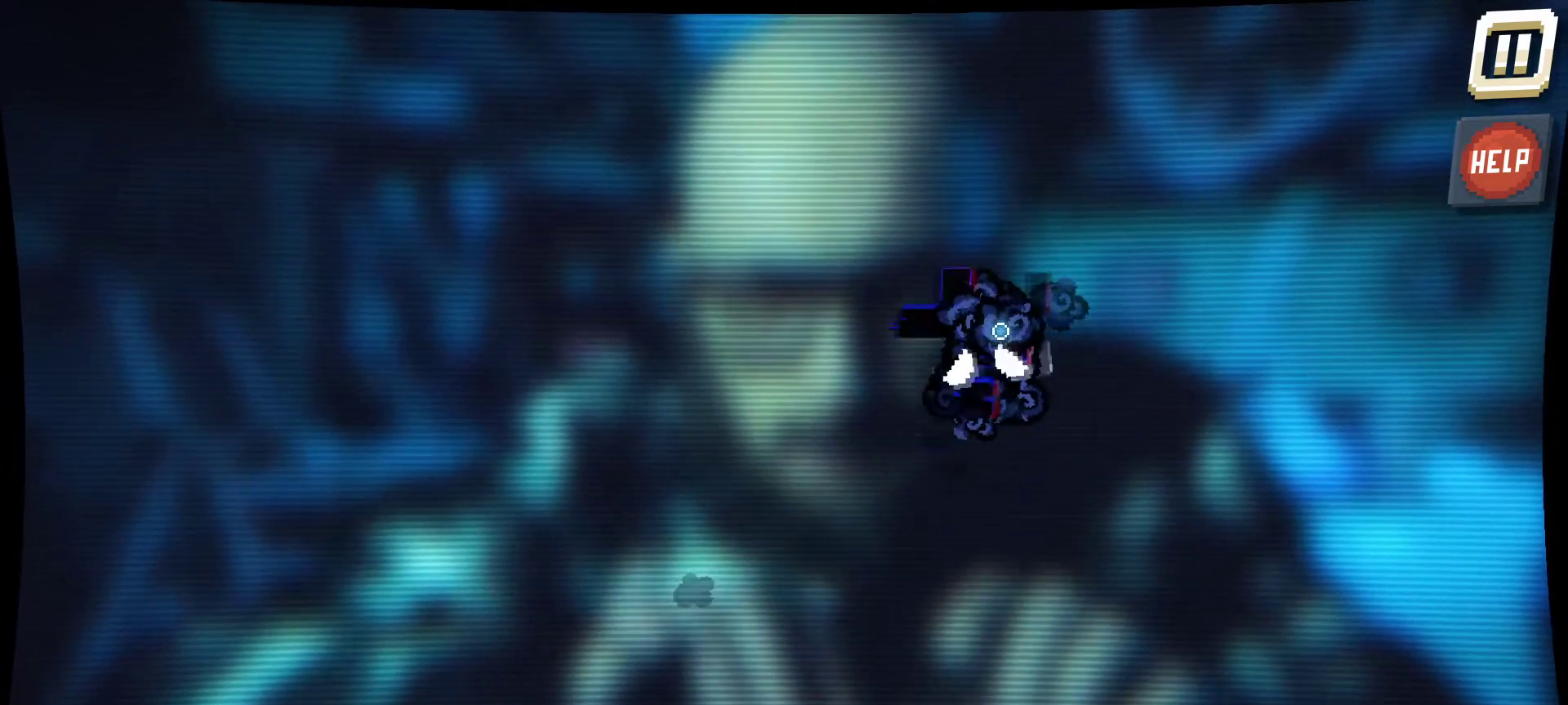
{"keys": [], "mouse": ["right"], "mouse_move": "still", "events": []}
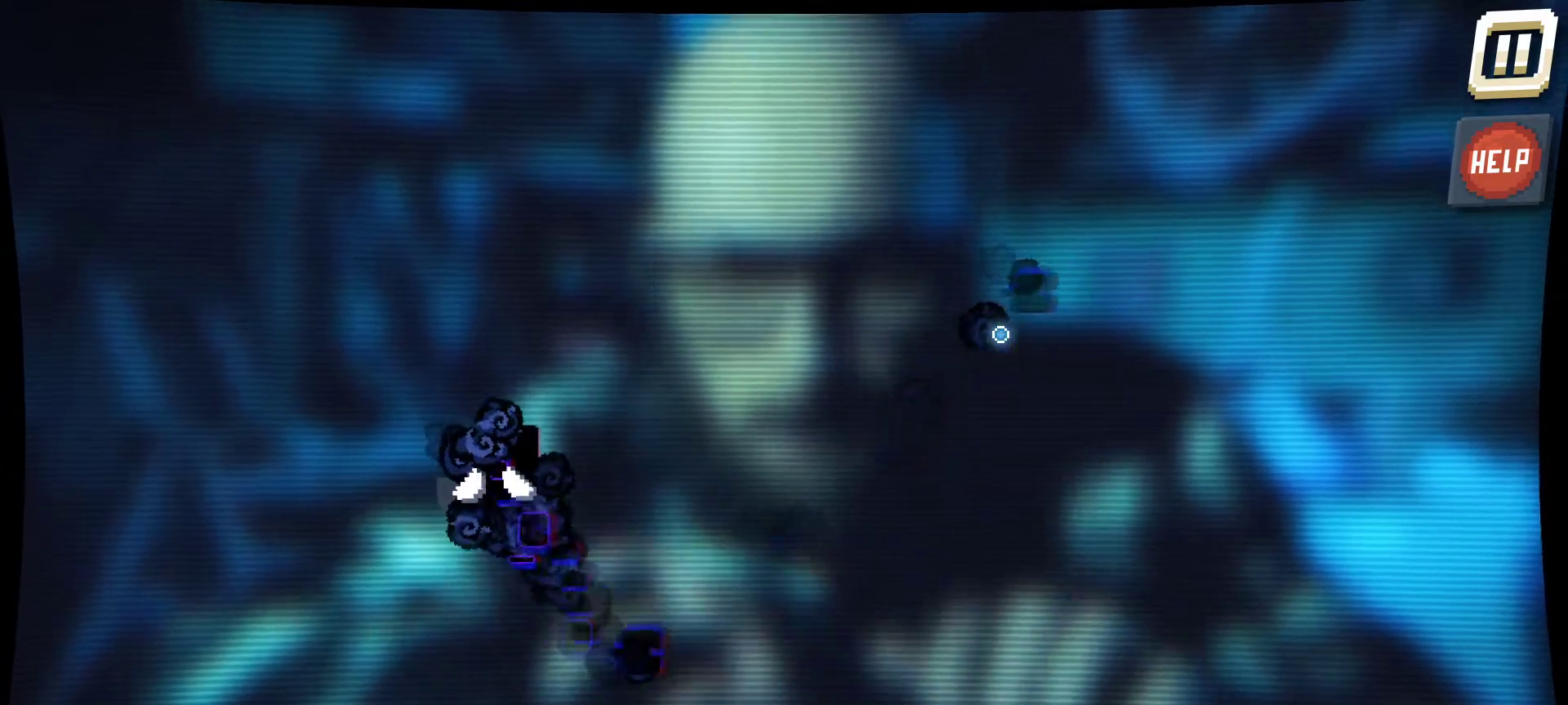
{"keys": [], "mouse": ["left"], "mouse_move": "down-left", "events": [[234, "mouse_right", "up"], [467, "mouse_left", "down"]]}
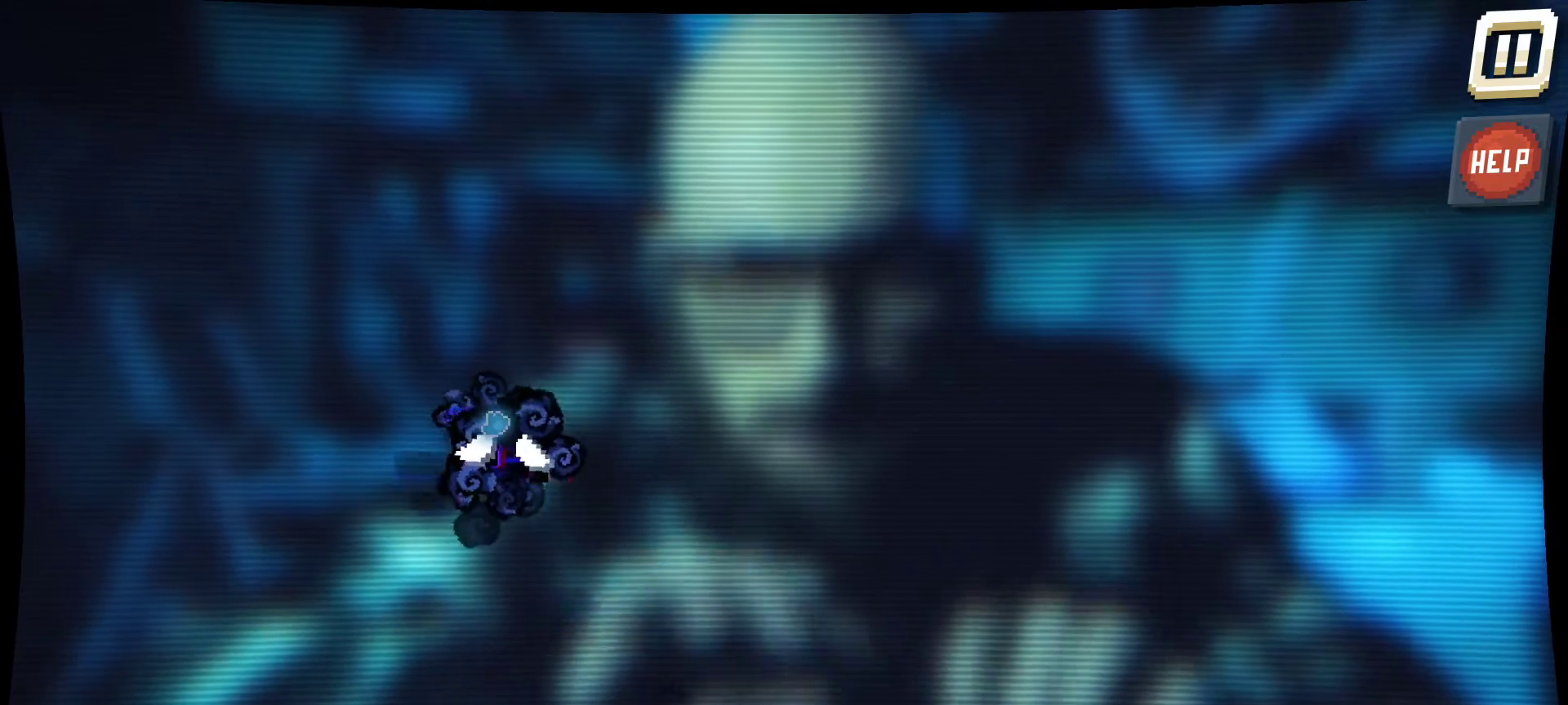
{"keys": [], "mouse": ["left"], "mouse_move": "right", "events": []}
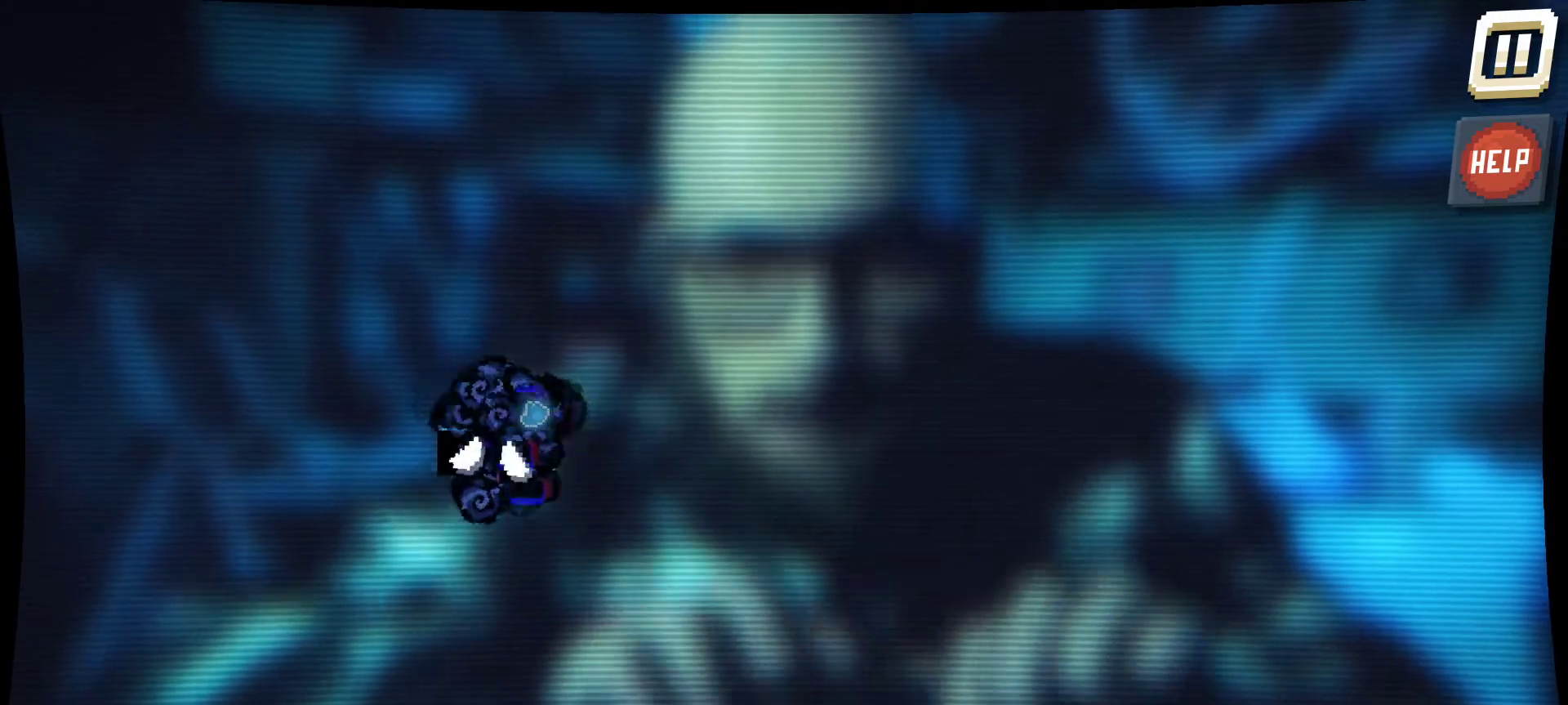
{"keys": [], "mouse": ["left", "right"], "mouse_move": "right", "events": [[417, "mouse_right", "down"]]}
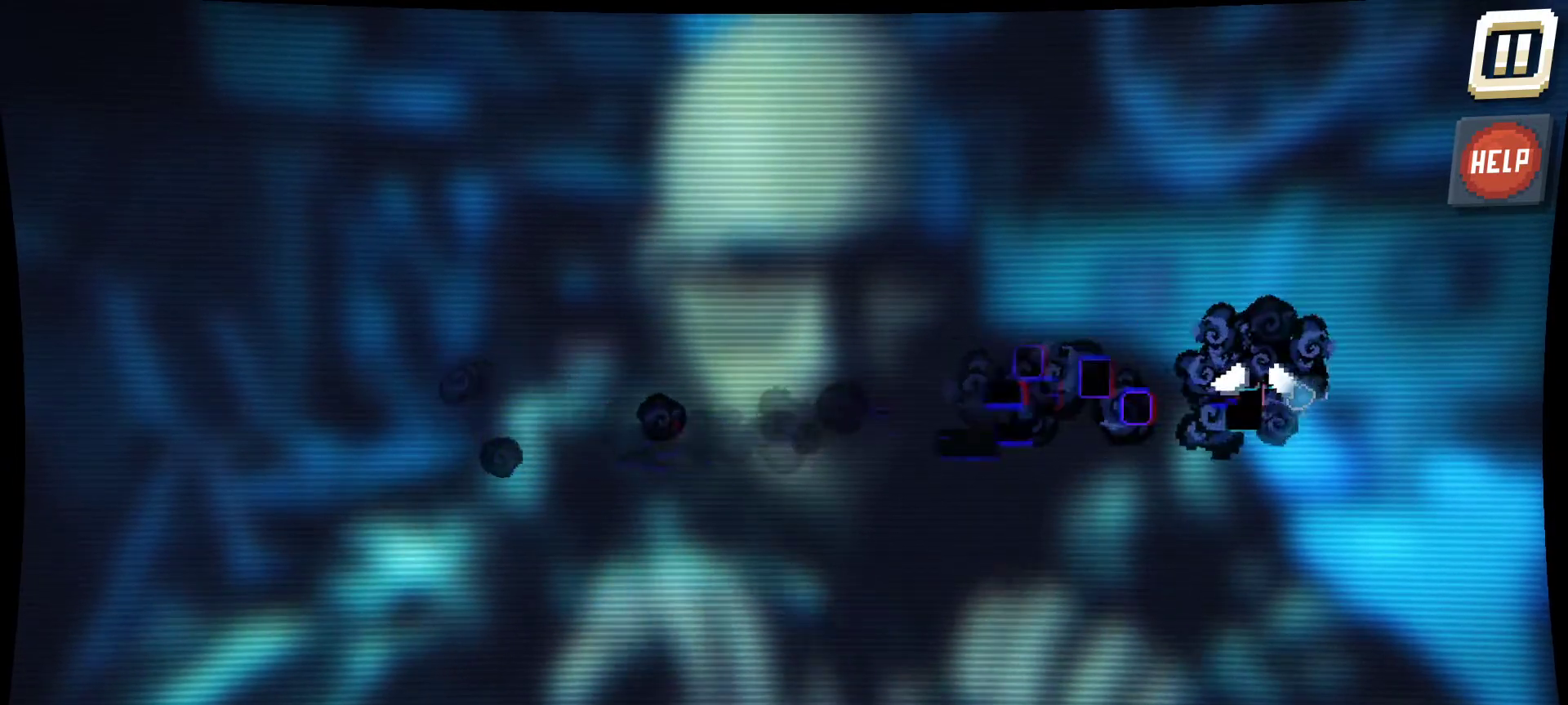
{"keys": [], "mouse": ["left", "right"], "mouse_move": "still", "events": []}
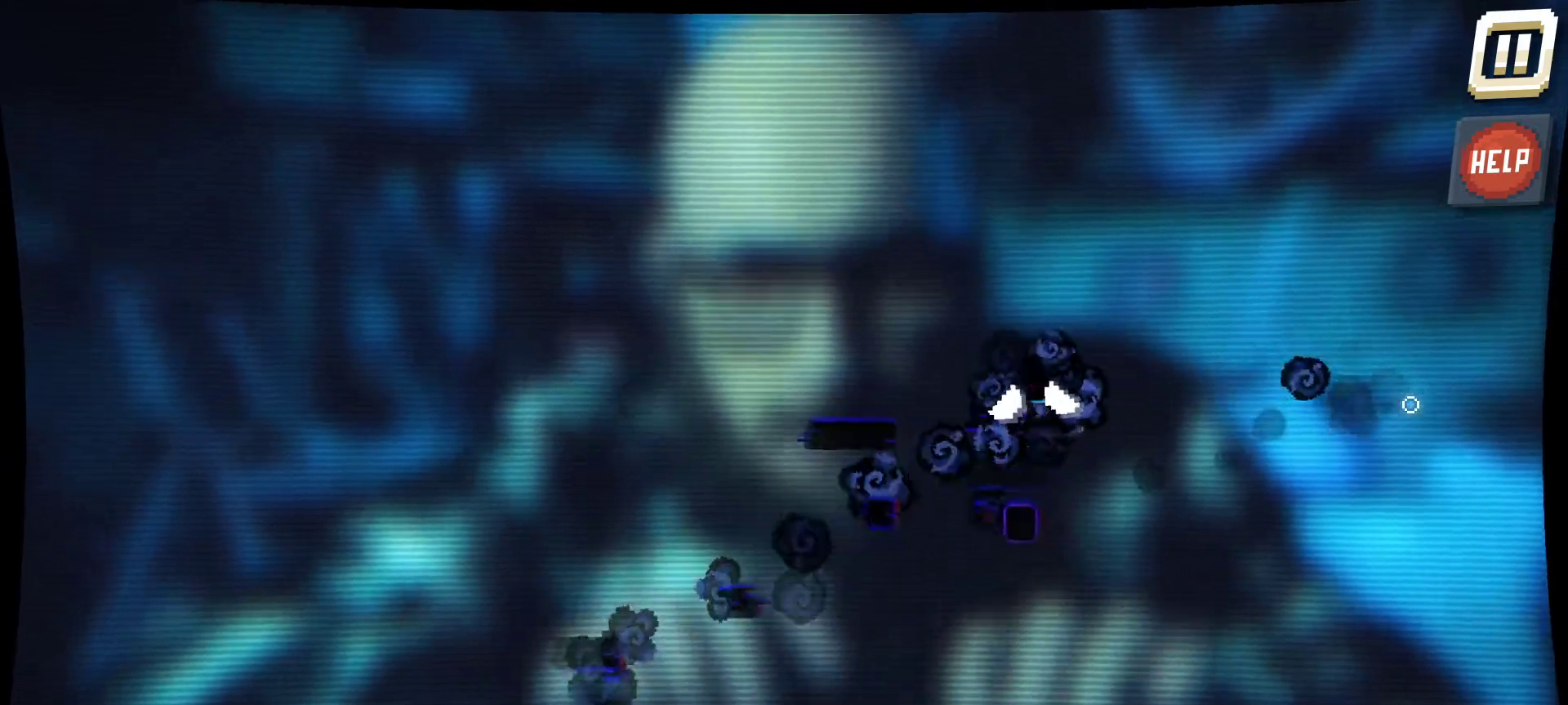
{"keys": [], "mouse": [], "mouse_move": "up-right", "events": [[67, "mouse_right", "up"], [200, "mouse_left", "up"]]}
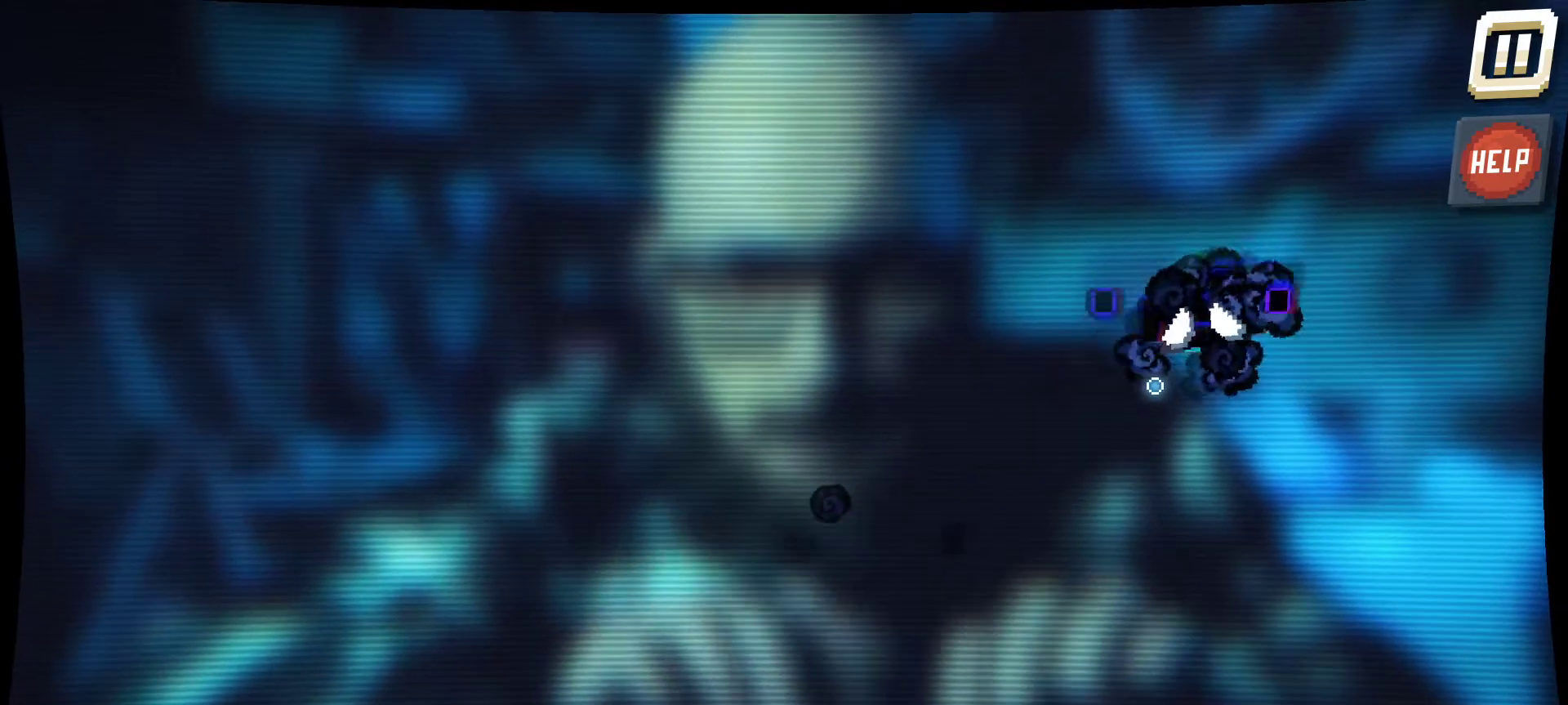
{"keys": [], "mouse": ["left"], "mouse_move": "still", "events": [[134, "mouse_left", "down"]]}
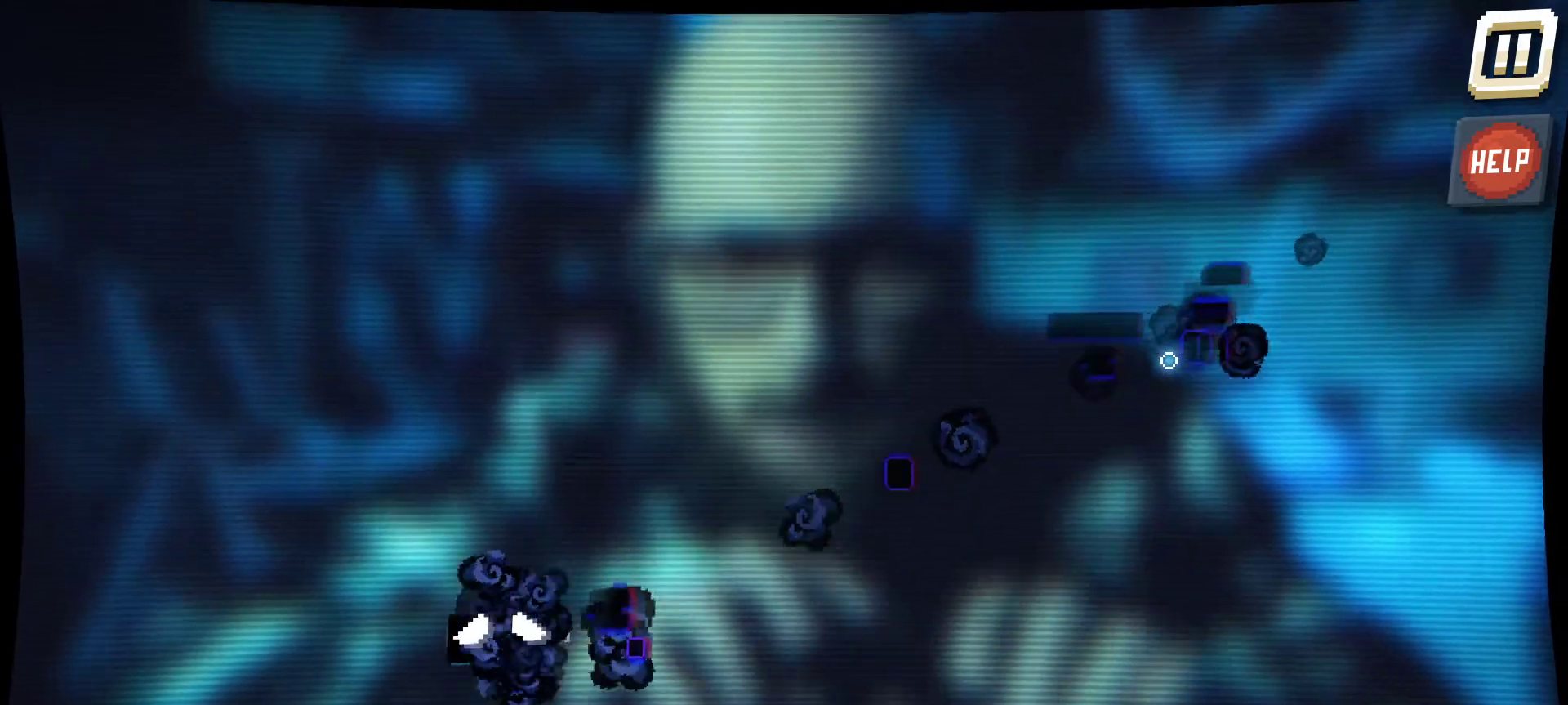
{"keys": [], "mouse": [], "mouse_move": "left", "events": [[150, "mouse_left", "up"]]}
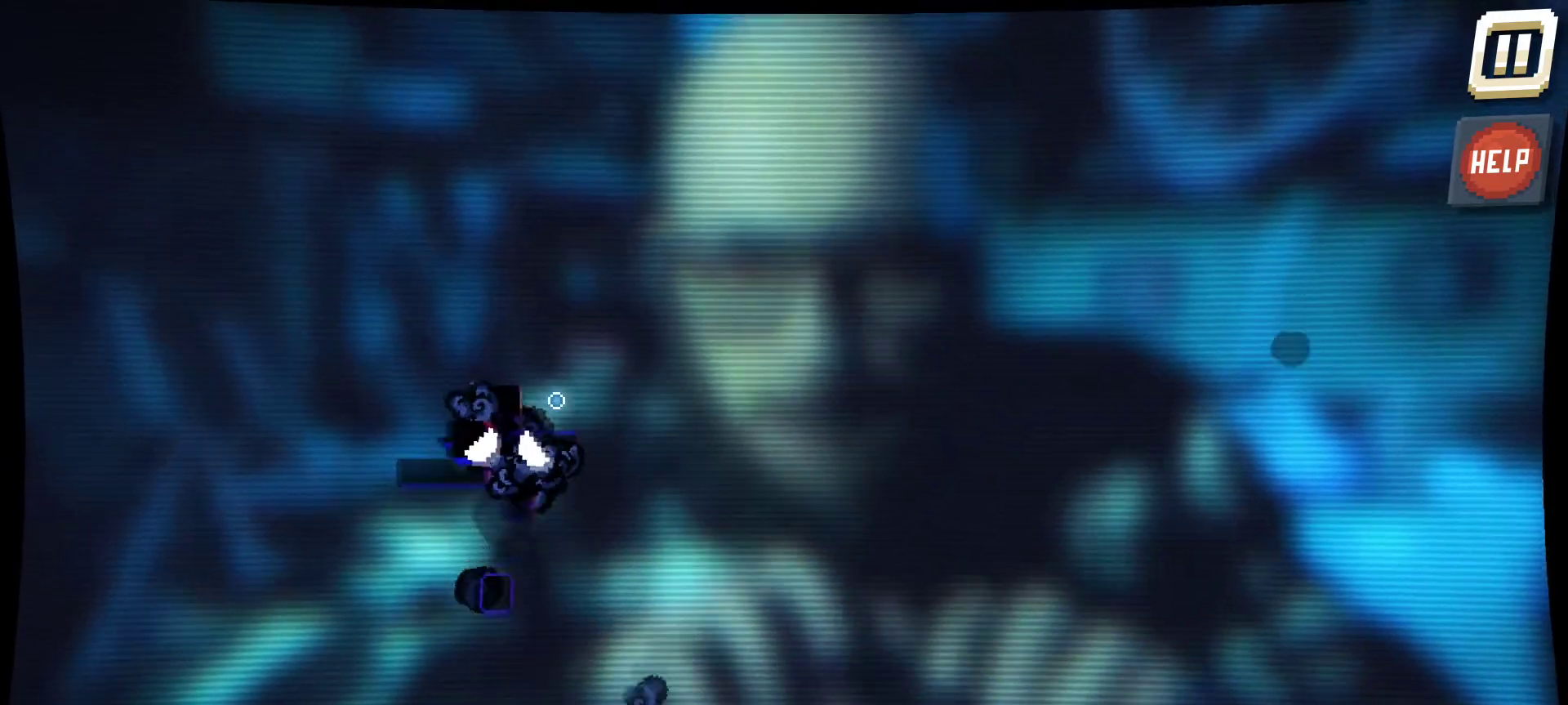
{"keys": [], "mouse": ["left"], "mouse_move": "right", "events": [[117, "mouse_left", "down"]]}
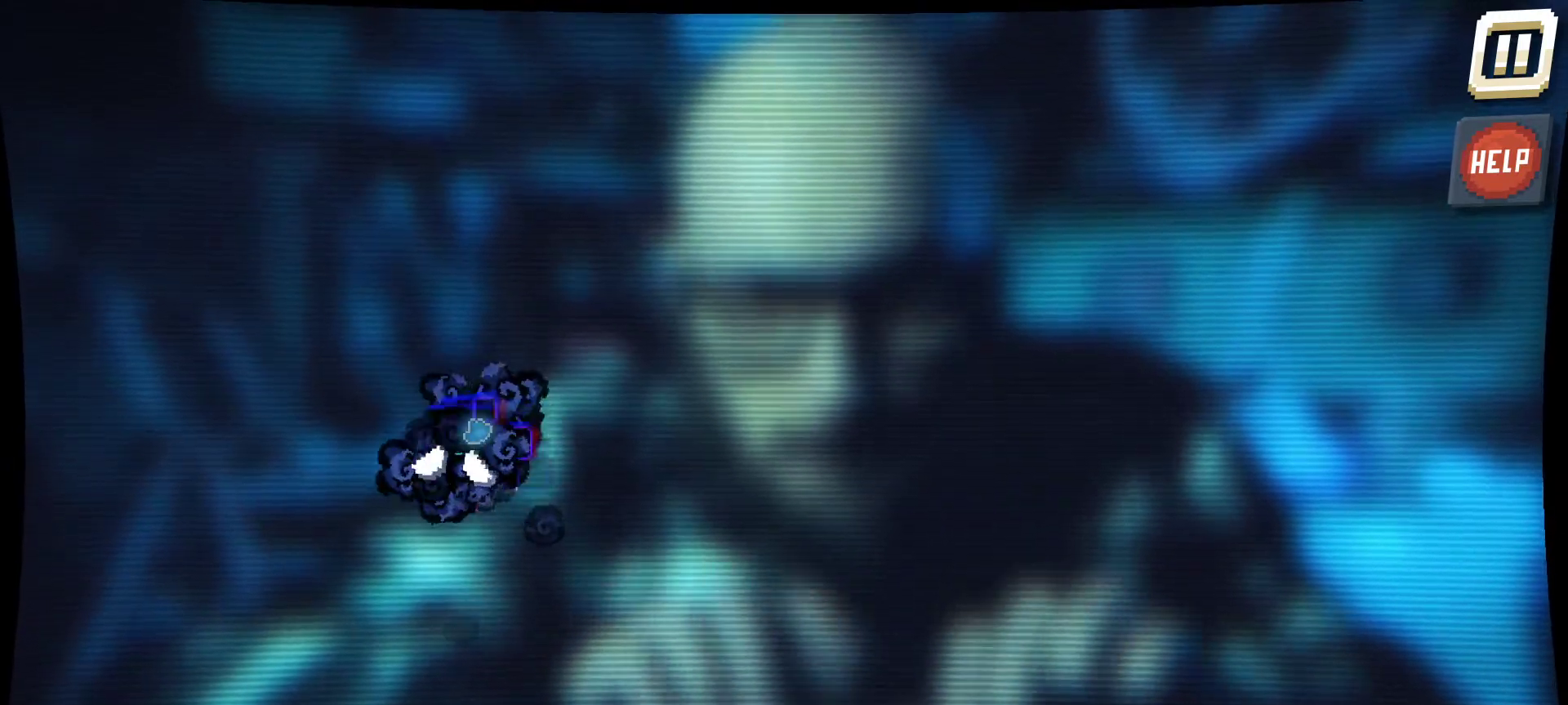
{"keys": [], "mouse": ["left"], "mouse_move": "right", "events": []}
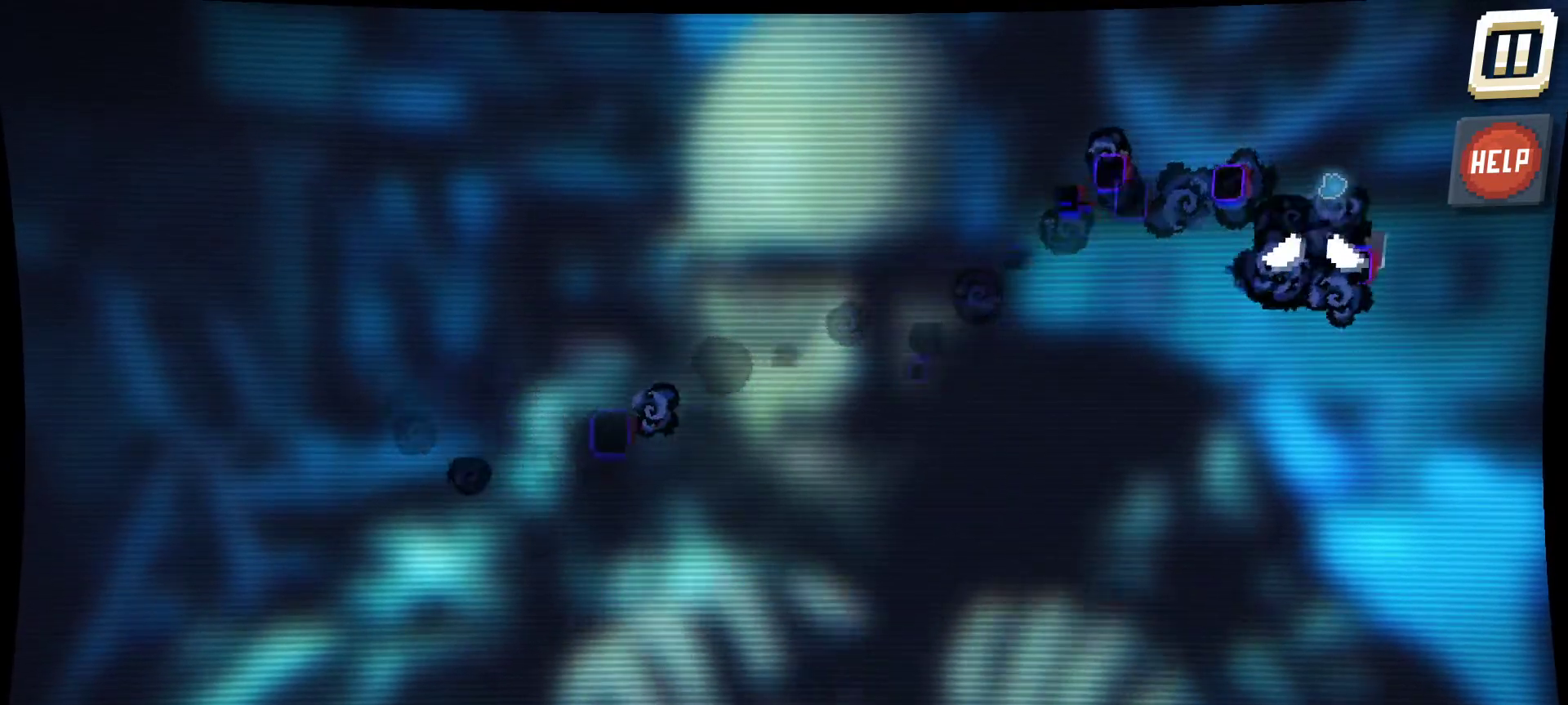
{"keys": [], "mouse": ["left"], "mouse_move": "right", "events": []}
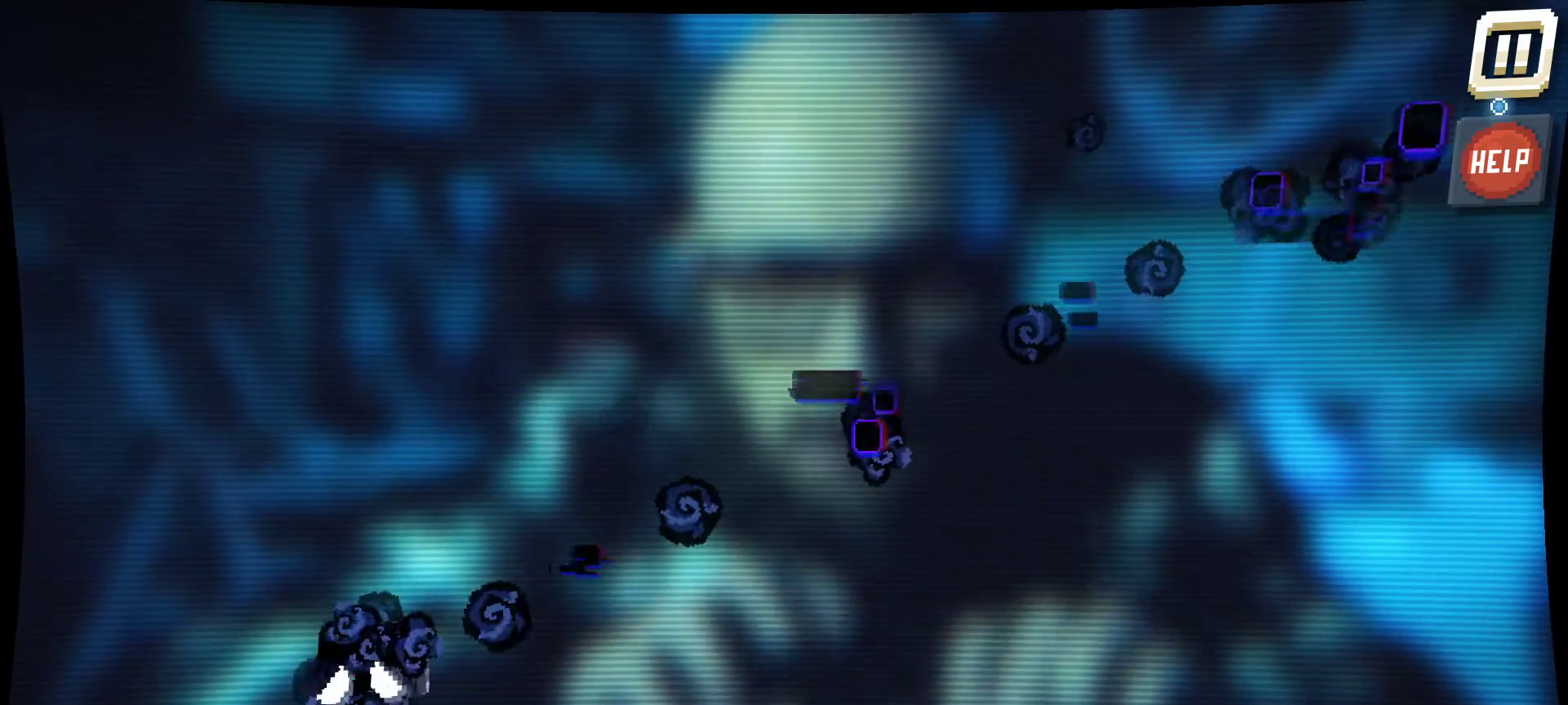
{"keys": [], "mouse": [], "mouse_move": "down-left", "events": [[200, "mouse_left", "up"]]}
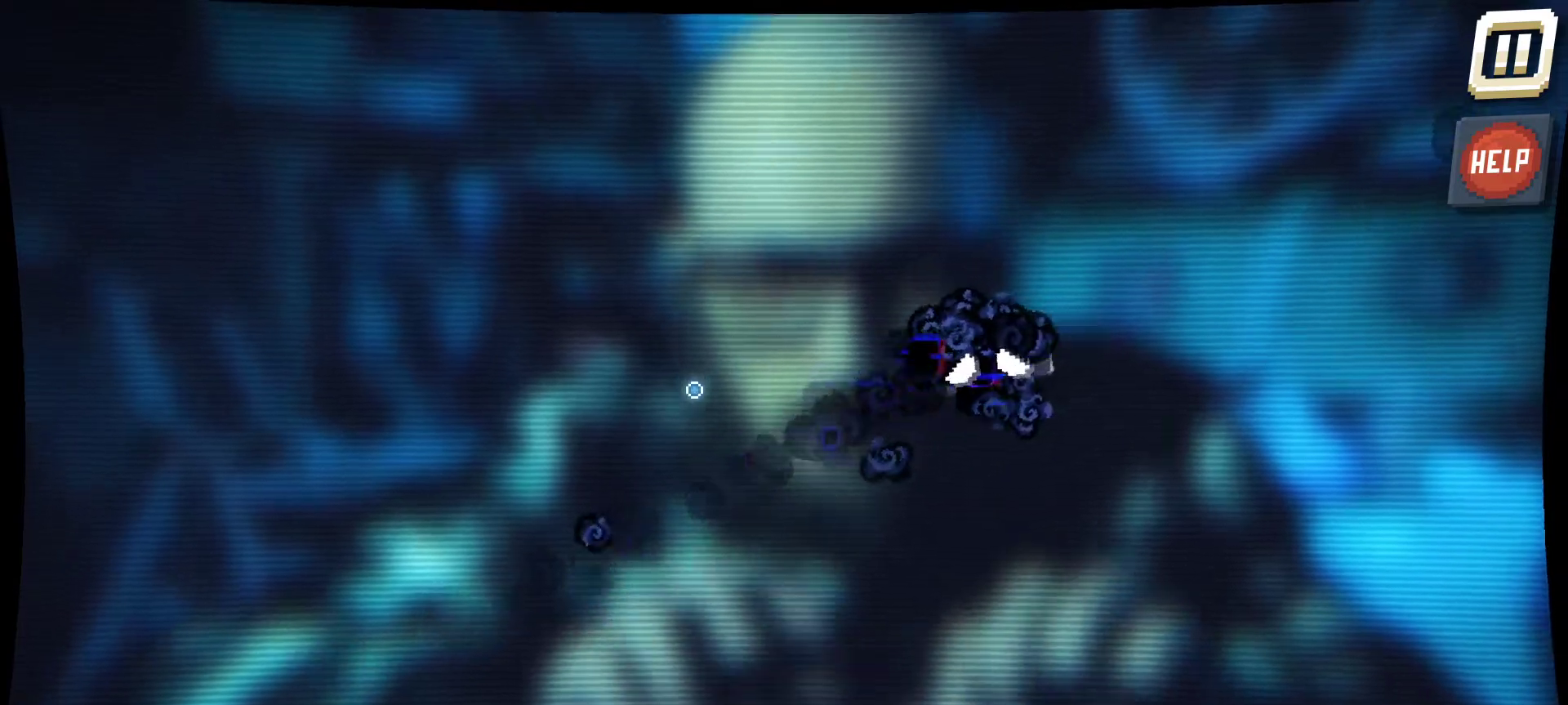
{"keys": [], "mouse": ["left"], "mouse_move": "up-right", "events": [[317, "mouse_left", "down"]]}
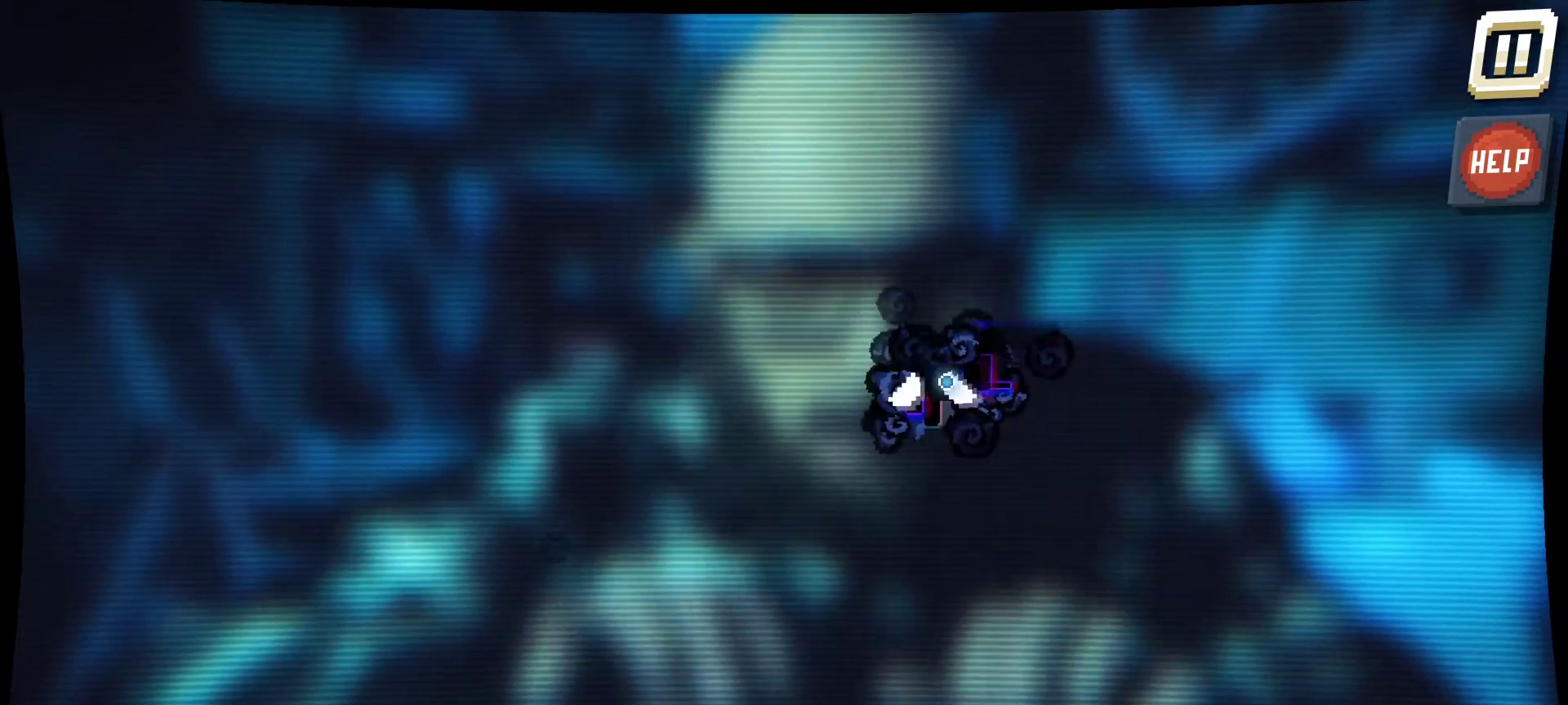
{"keys": [], "mouse": [], "mouse_move": "left", "events": [[384, "mouse_left", "up"]]}
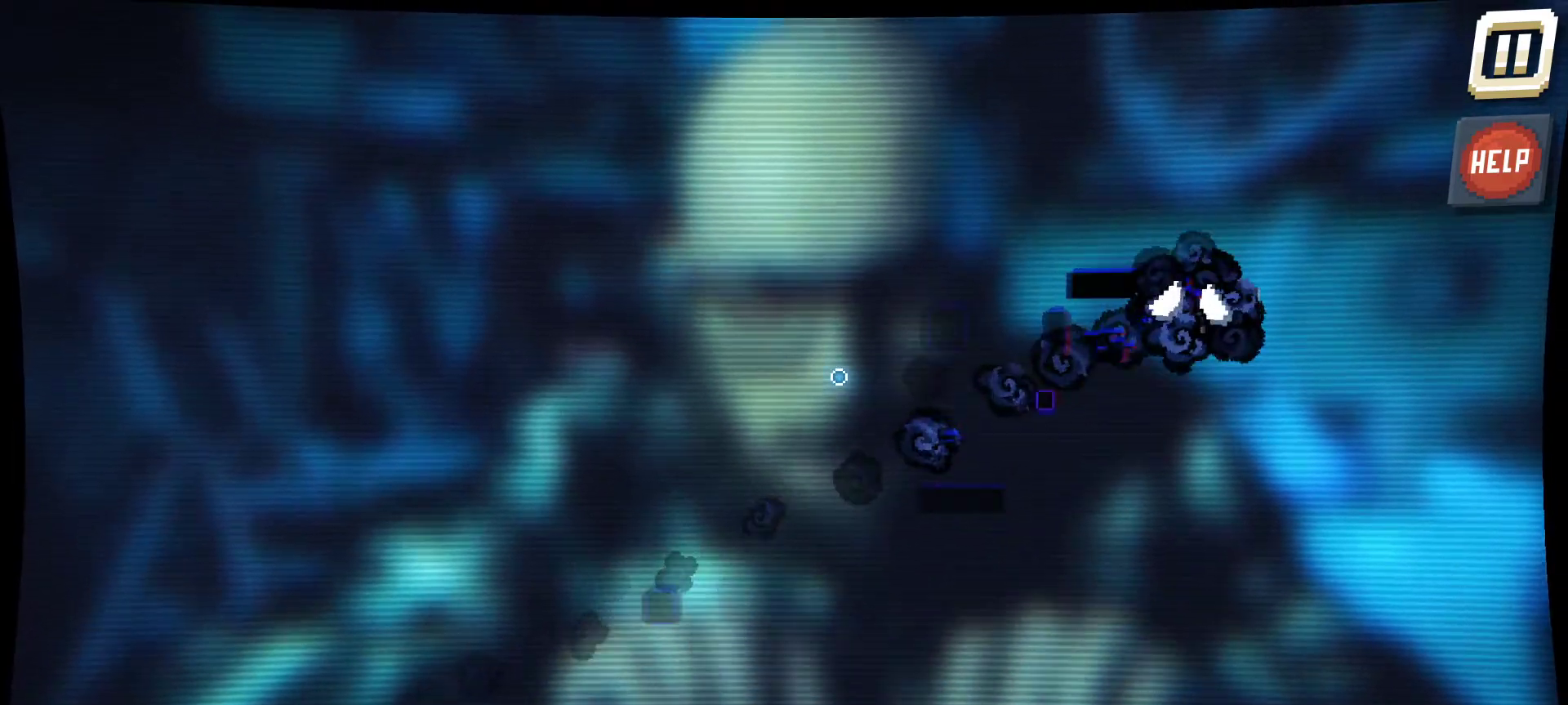
{"keys": [], "mouse": ["left"], "mouse_move": "still", "events": [[350, "mouse_left", "down"]]}
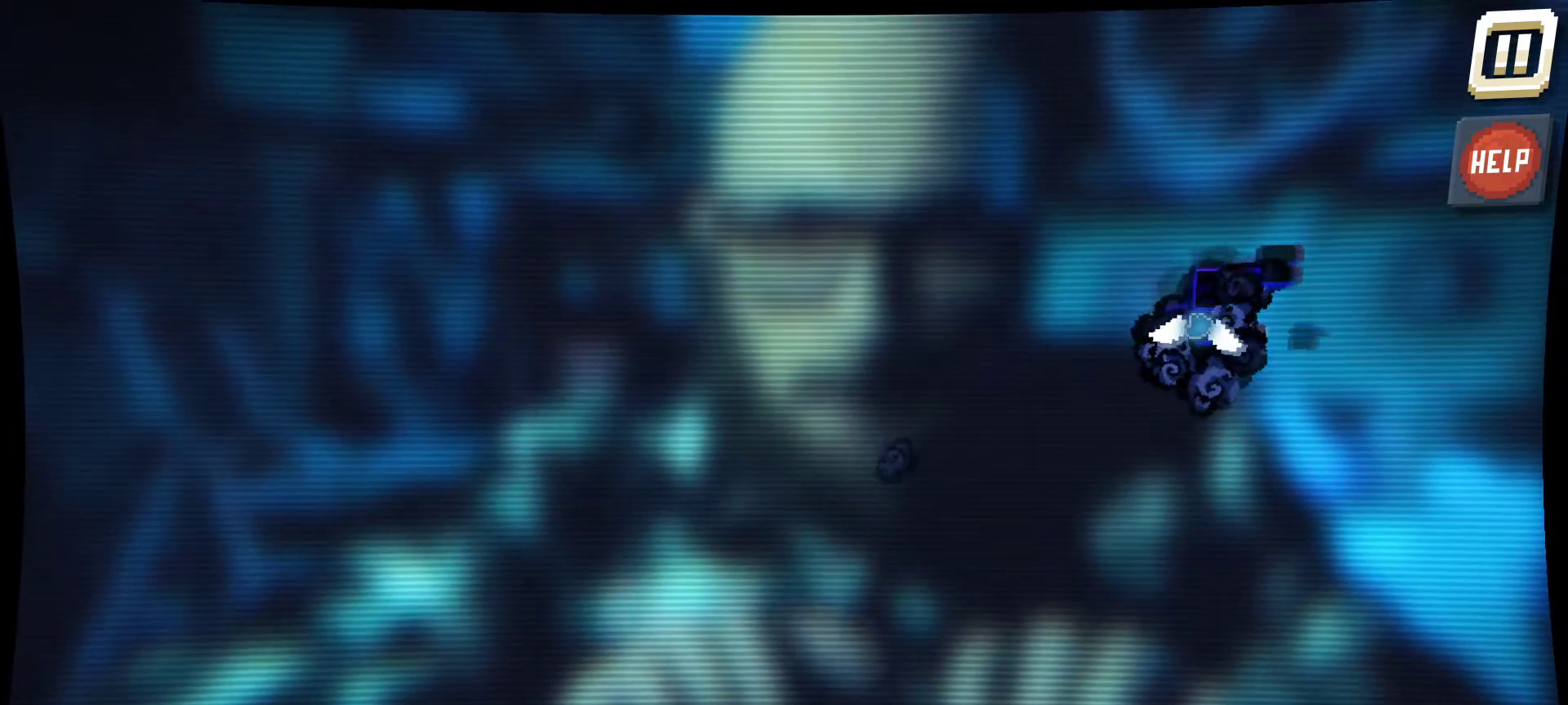
{"keys": [], "mouse": ["left"], "mouse_move": "up-right", "events": []}
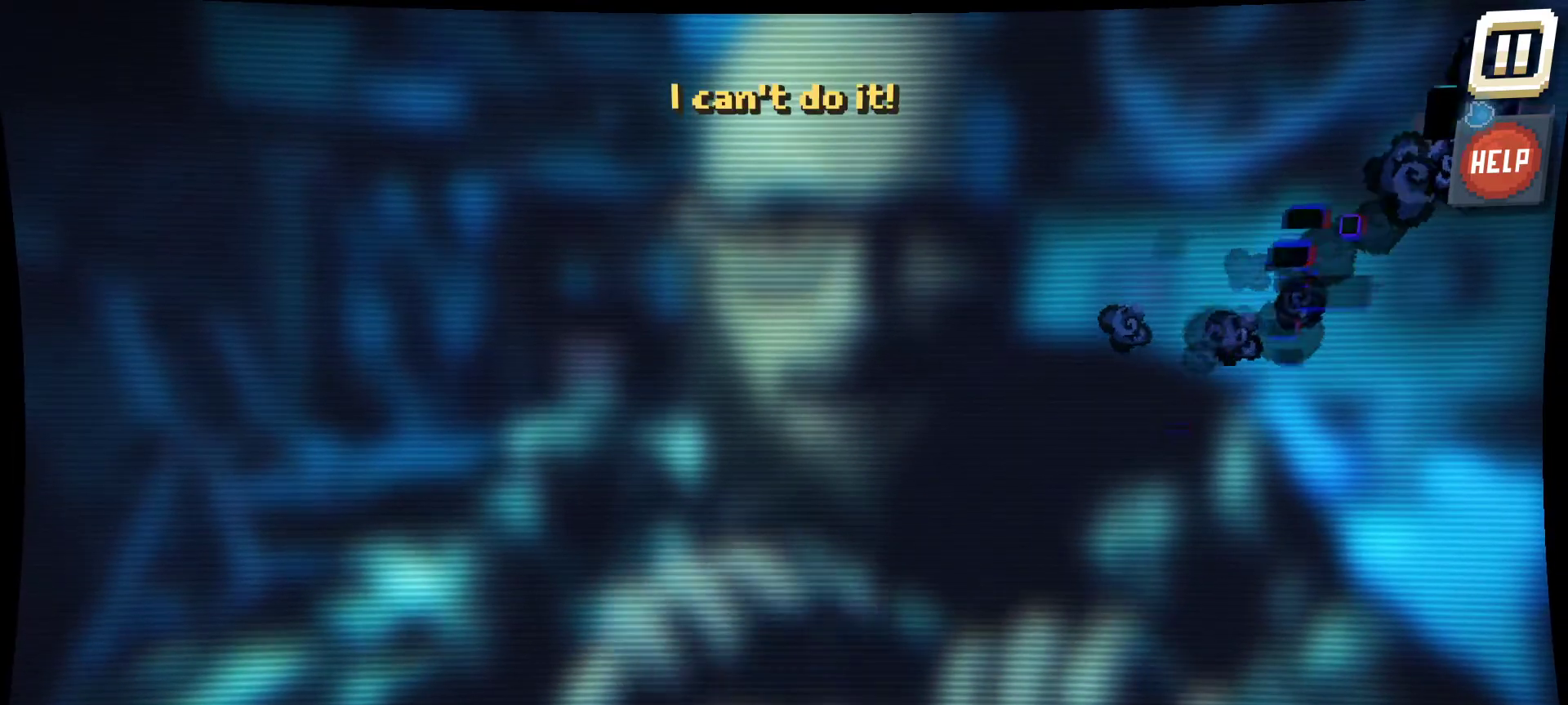
{"keys": [], "mouse": ["left"], "mouse_move": "still", "events": []}
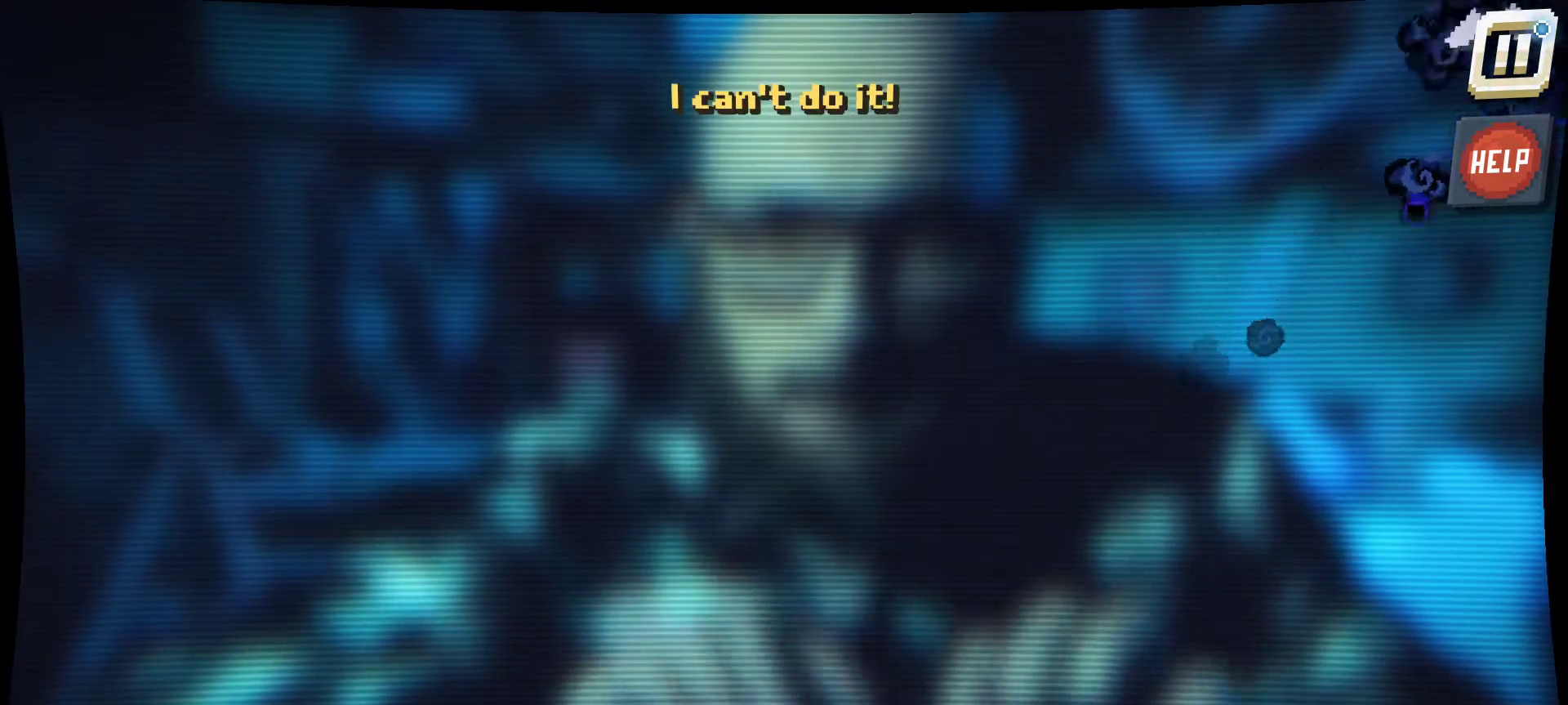
{"keys": [], "mouse": [], "mouse_move": "down-left", "events": [[217, "mouse_left", "up"]]}
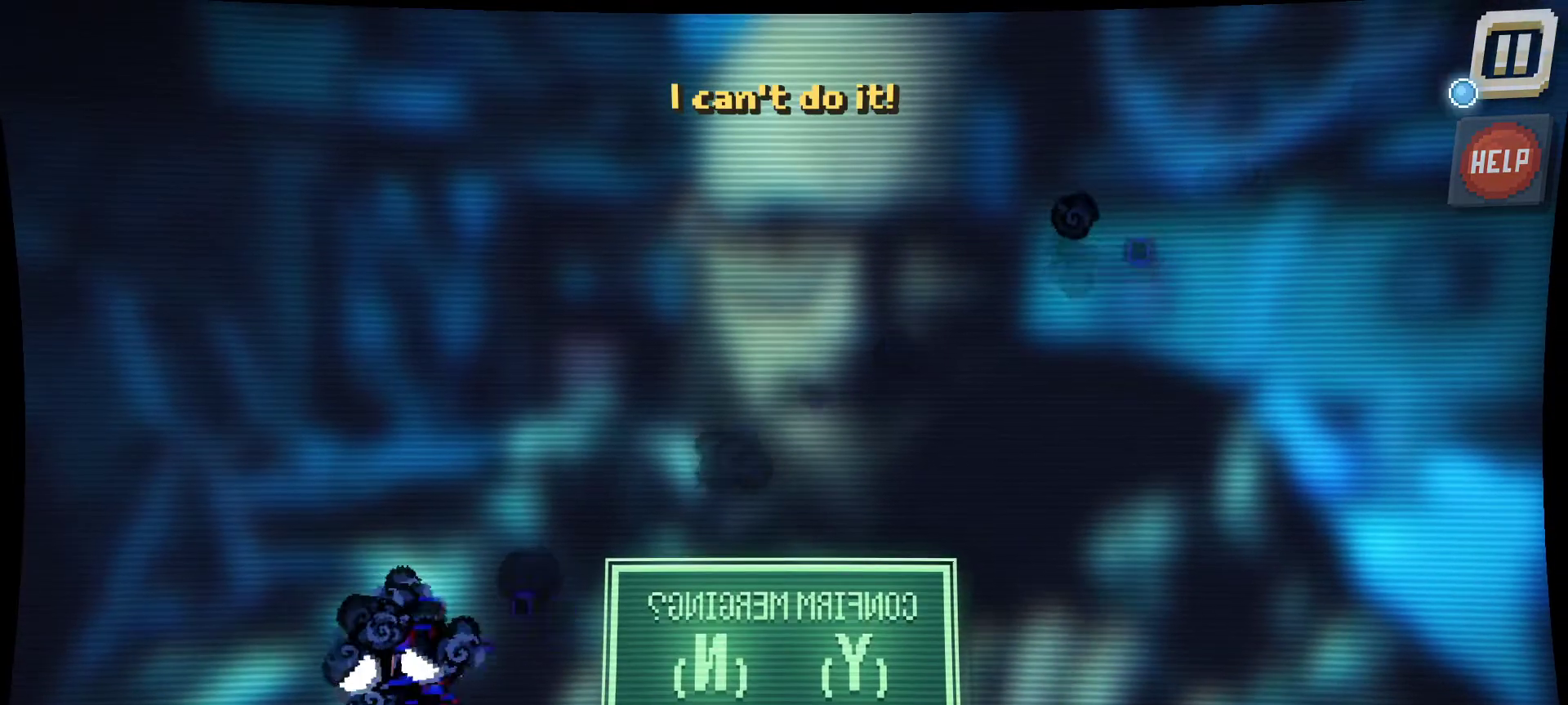
{"keys": [], "mouse": [], "mouse_move": "down-left", "events": []}
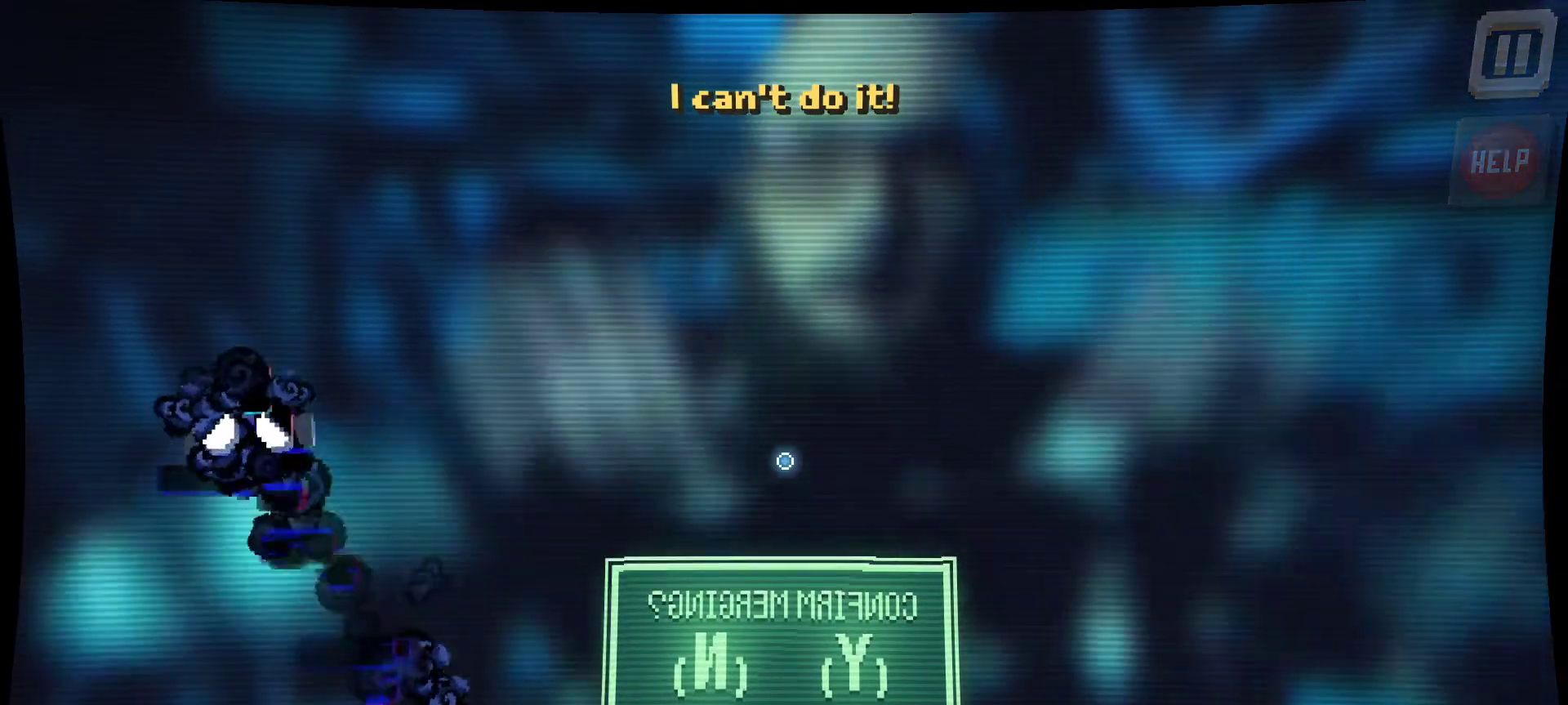
{"keys": [], "mouse": [], "mouse_move": "still", "events": []}
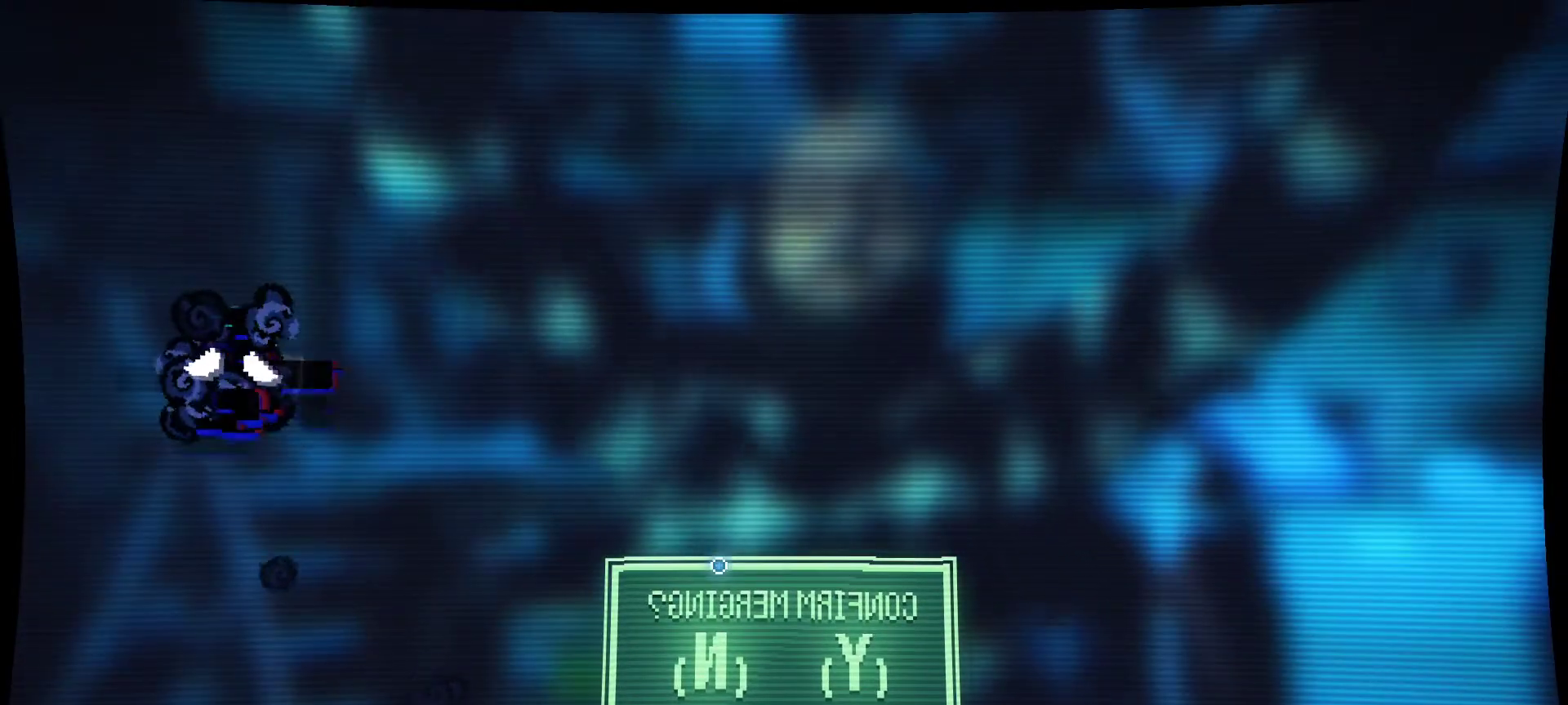
{"keys": [], "mouse": [], "mouse_move": "right", "events": []}
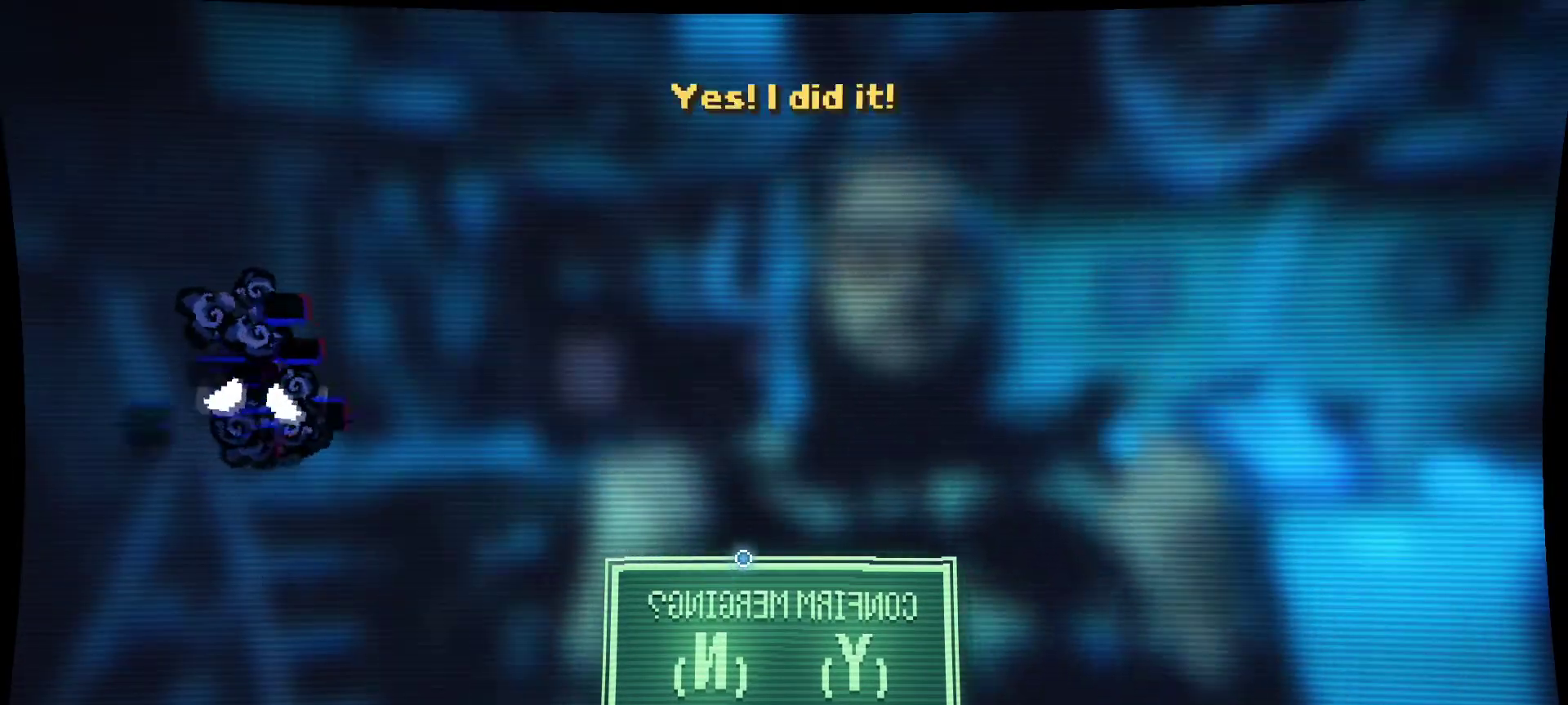
{"keys": [], "mouse": [], "mouse_move": "up-right", "events": []}
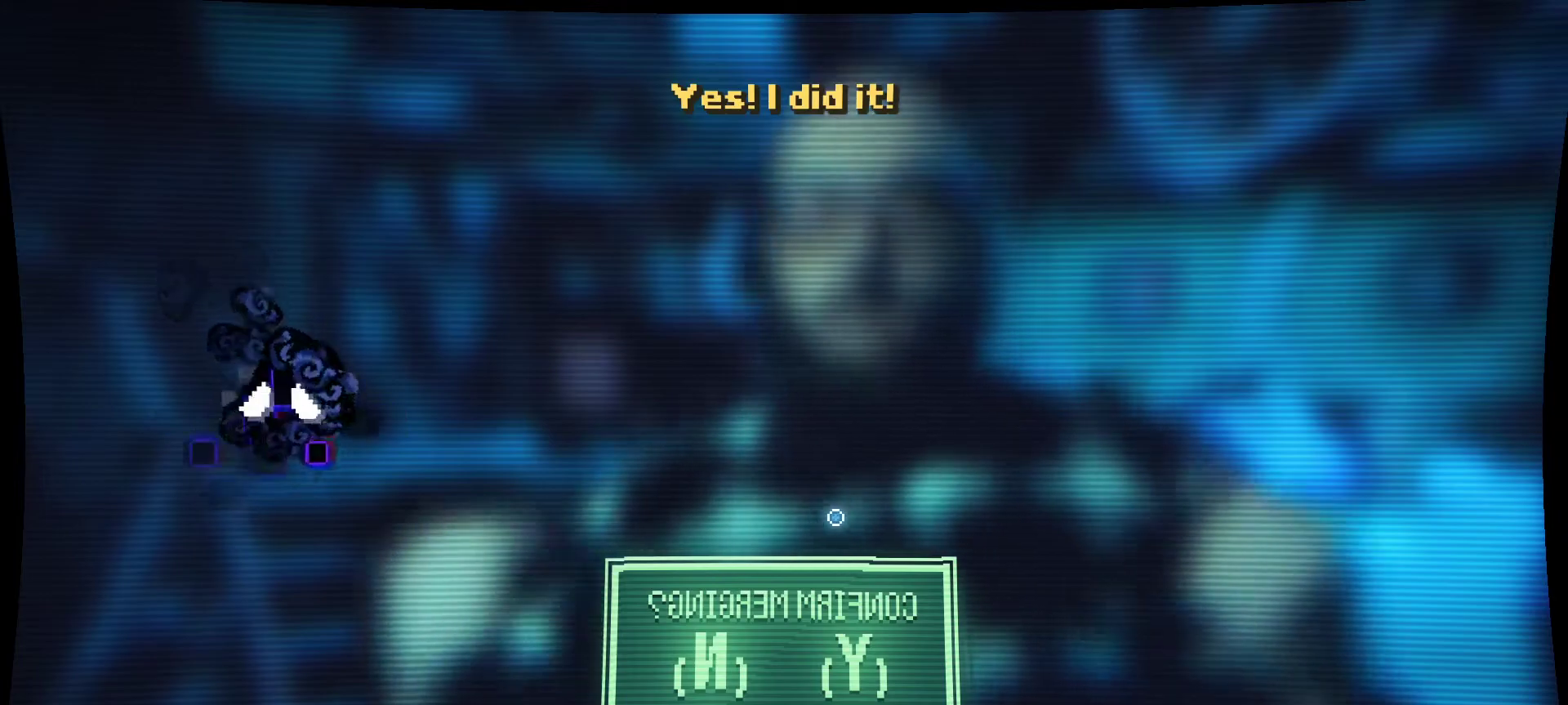
{"keys": [], "mouse": [], "mouse_move": "still", "events": []}